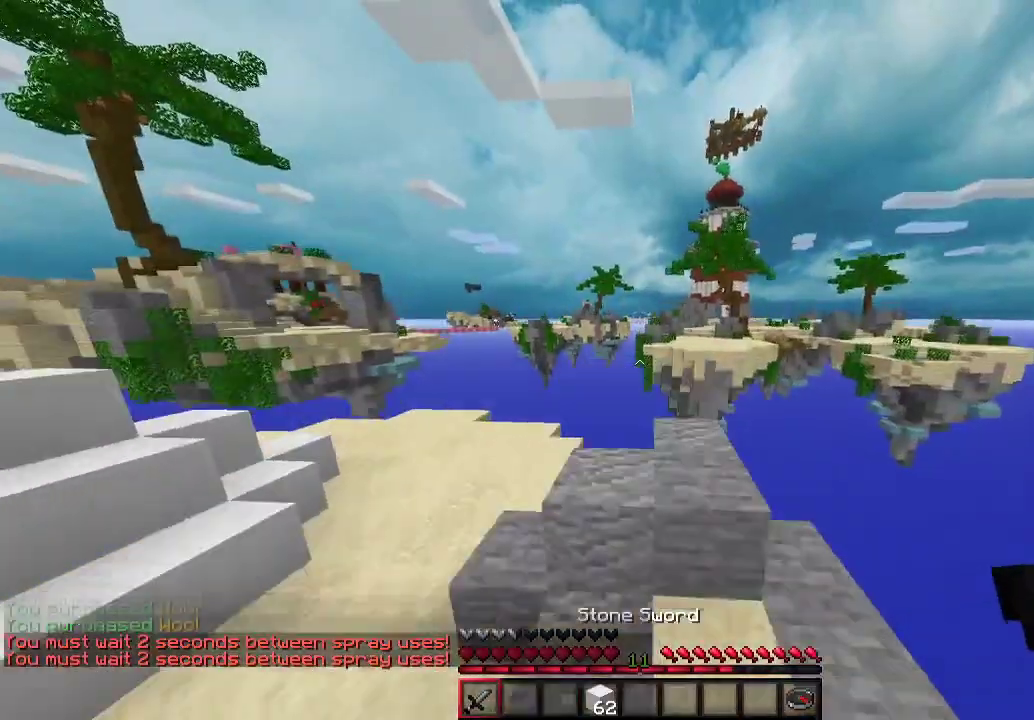
Gameplay with keyboard and mouse; each line is a JSON object with the keys and mouse buttons held at the frame after it. "events" lists presses ("down") and releases ("up") of "a", "d", "s", "w", "mouse_left" and "mouse_right" between this image and that frame as [ms after this image, input, new state], when the widget could be followed in between. "mouse_left", "mouse_right" = the "left", "right" buttons of the "mouse" list. No other keys are recorded. Fast repeated clicks can show as one long hold. Mouse movement is not recorded.
{"keys": ["w"], "mouse": [], "events": []}
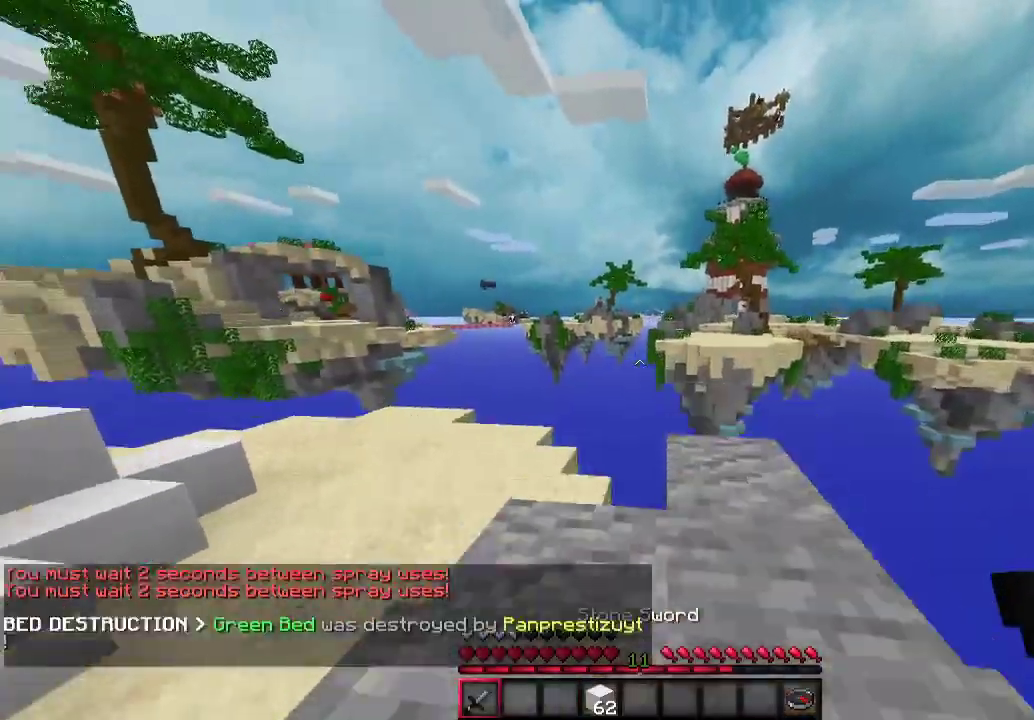
{"keys": ["a", "w"], "mouse": [], "events": [[300, "a", "down"]]}
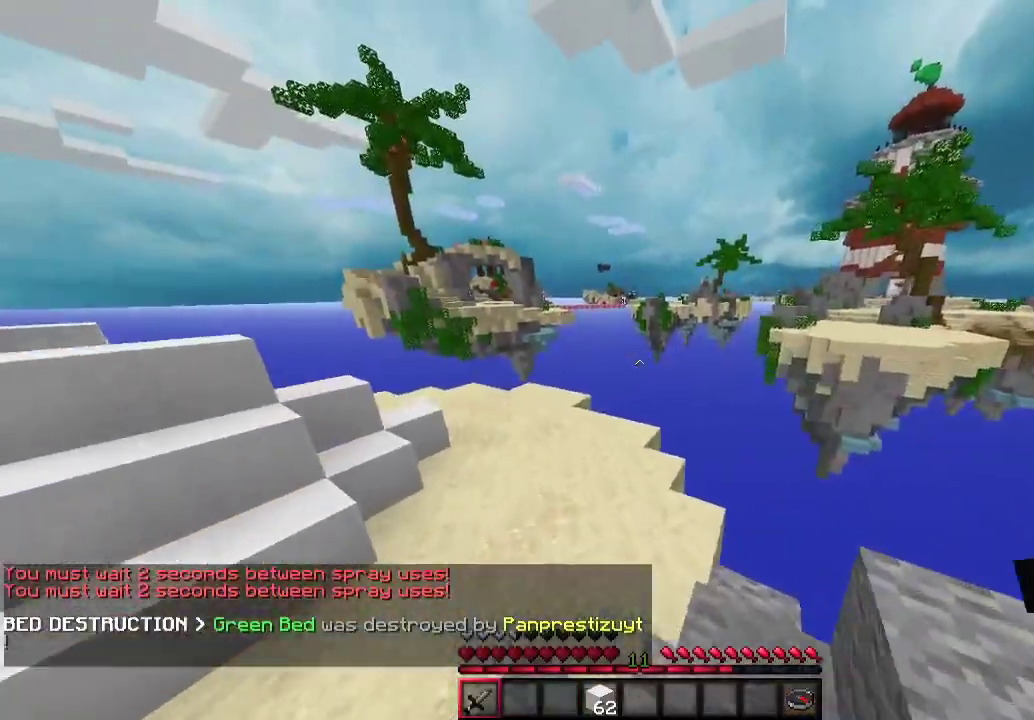
{"keys": ["w"], "mouse": [], "events": [[333, "a", "up"]]}
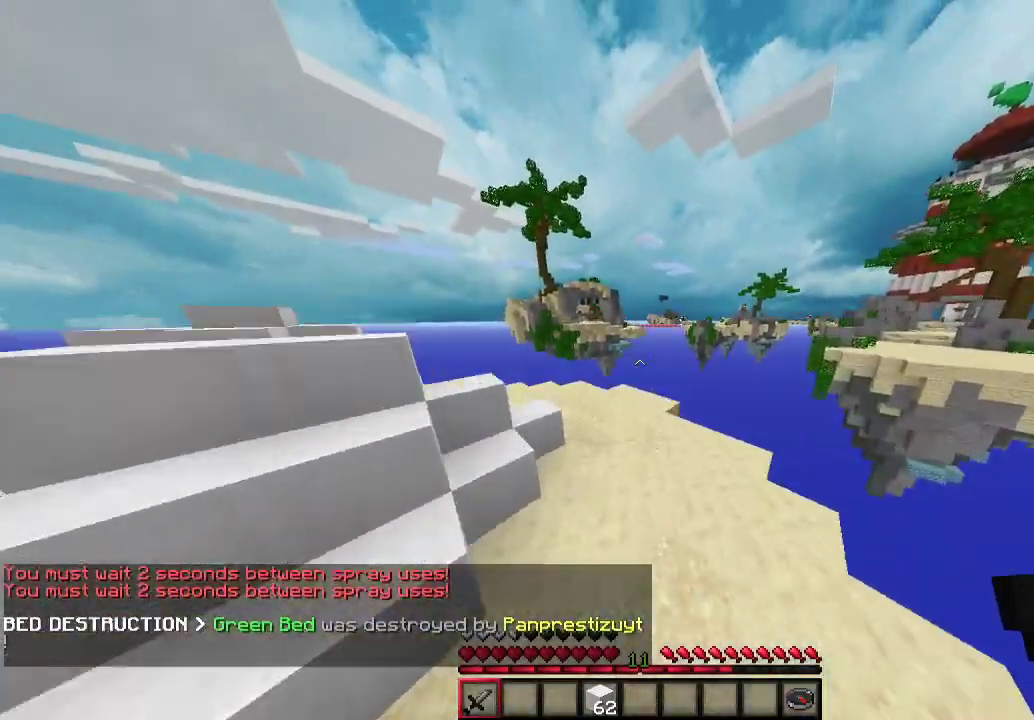
{"keys": ["a", "w"], "mouse": [], "events": [[300, "a", "down"]]}
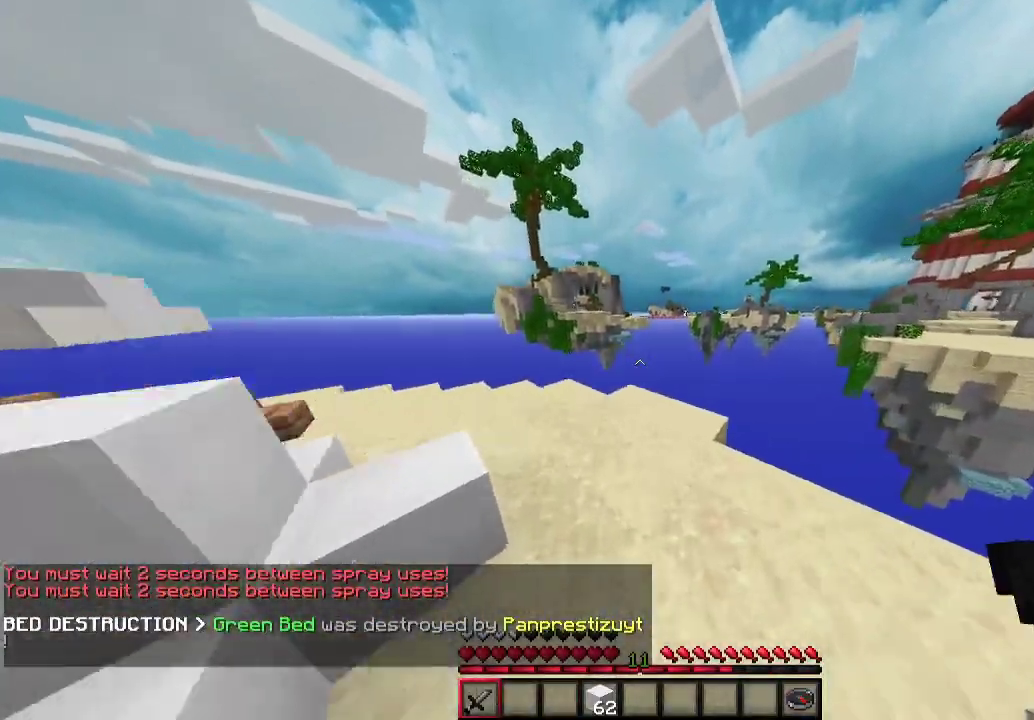
{"keys": ["a", "w"], "mouse": [], "events": []}
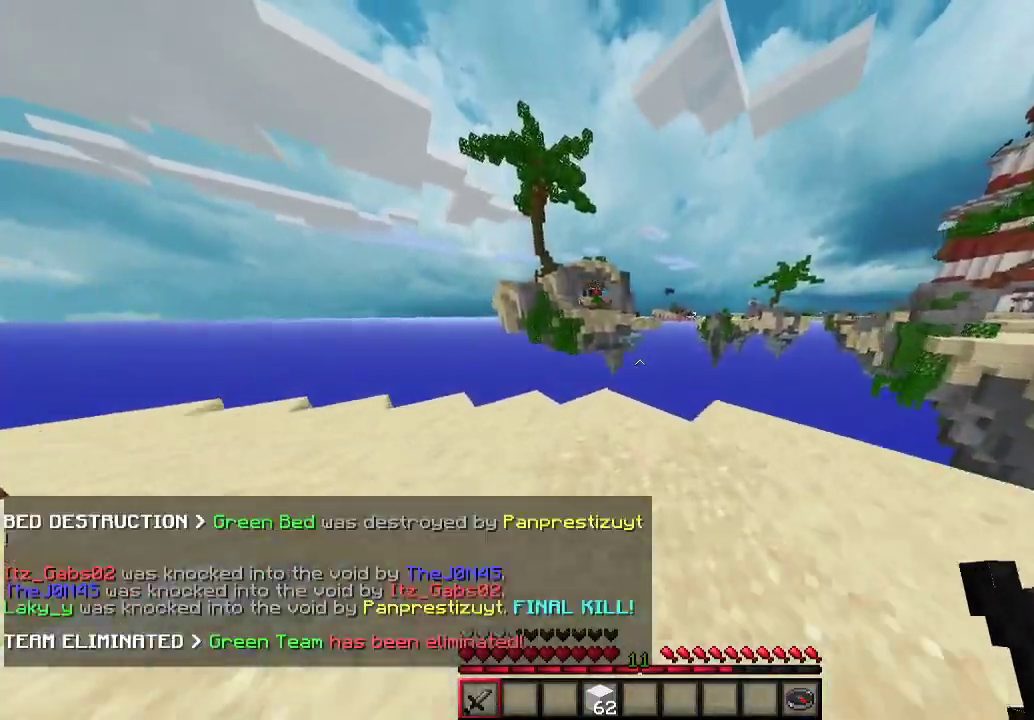
{"keys": [], "mouse": [], "events": [[67, "w", "up"], [133, "a", "up"], [167, "w", "down"], [400, "w", "up"]]}
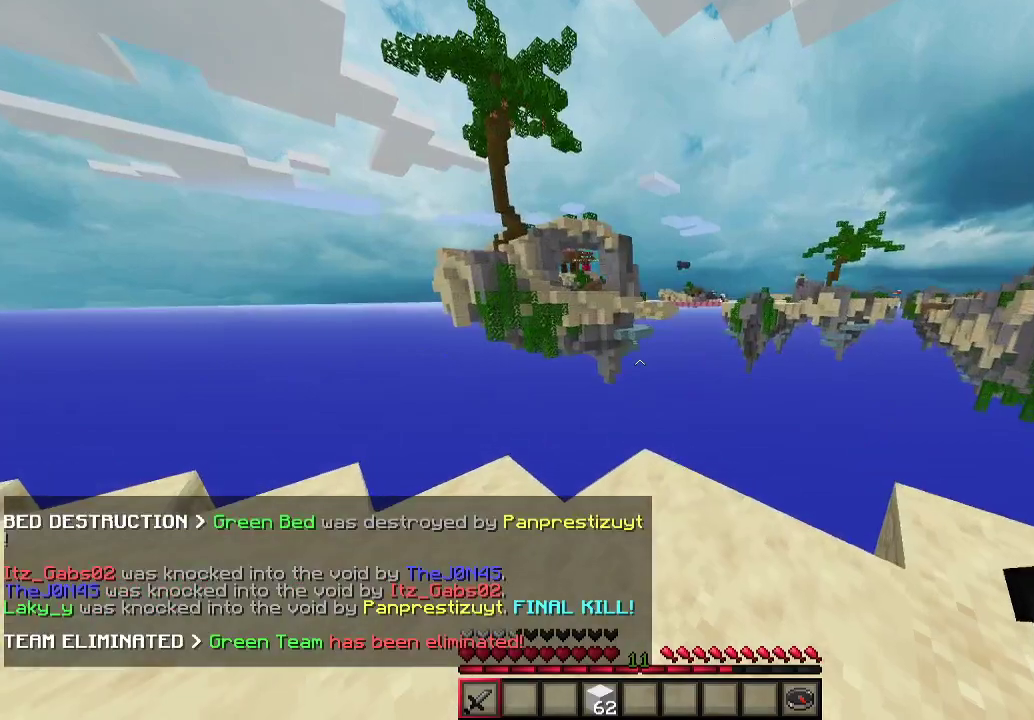
{"keys": ["w"], "mouse": [], "events": [[200, "w", "down"]]}
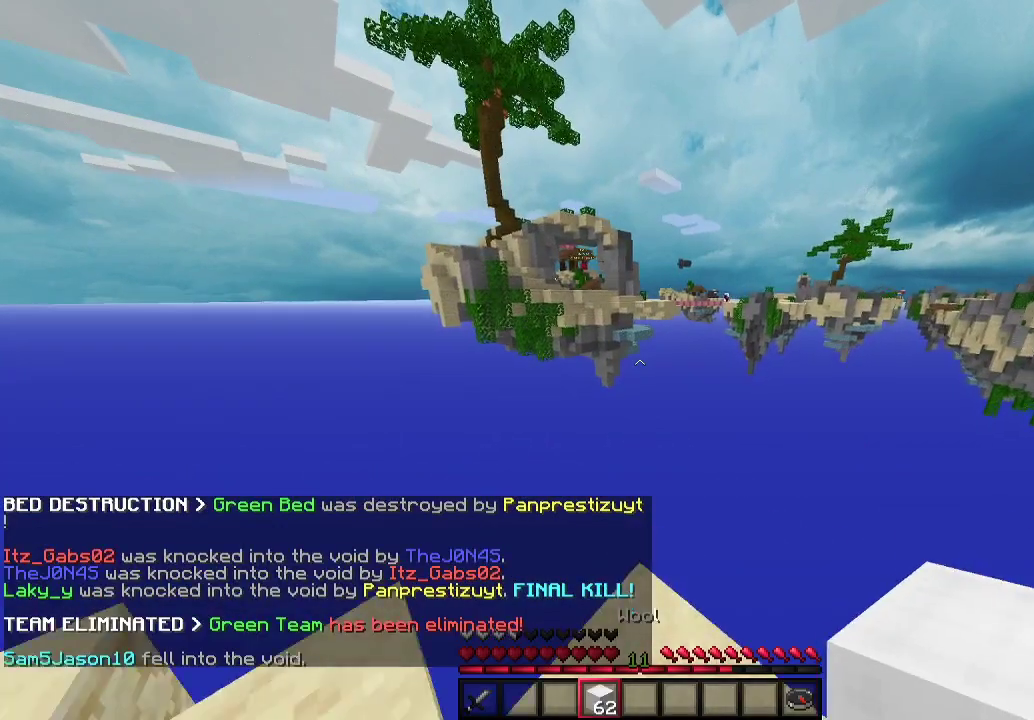
{"keys": ["w"], "mouse": [], "events": []}
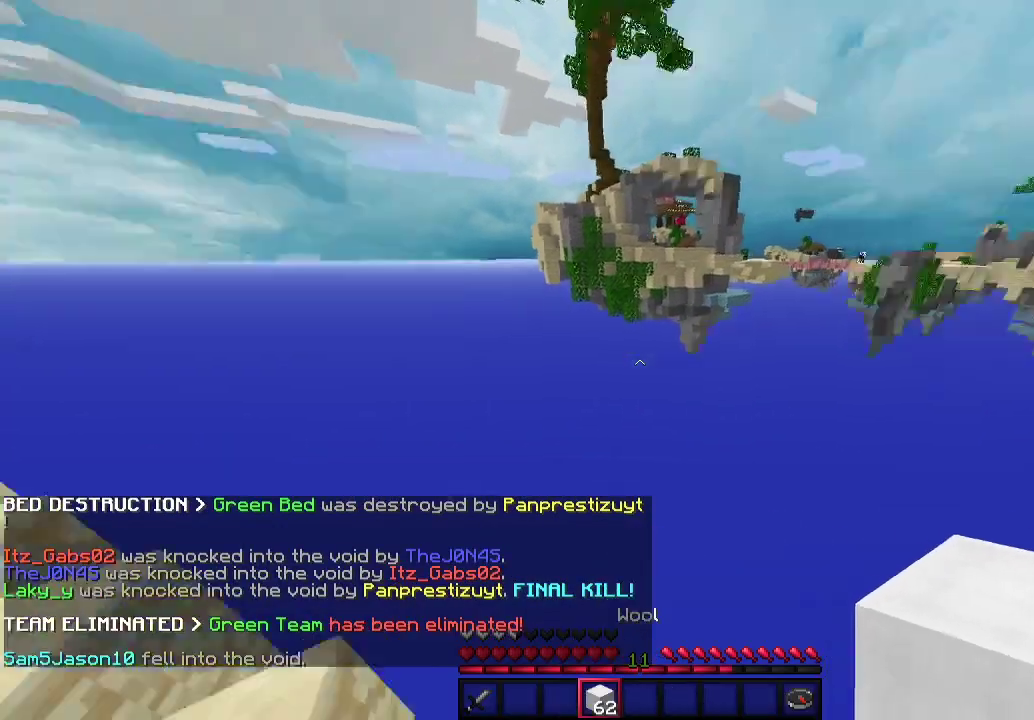
{"keys": ["d", "s"], "mouse": [], "events": [[133, "w", "up"], [400, "d", "down"], [433, "s", "down"]]}
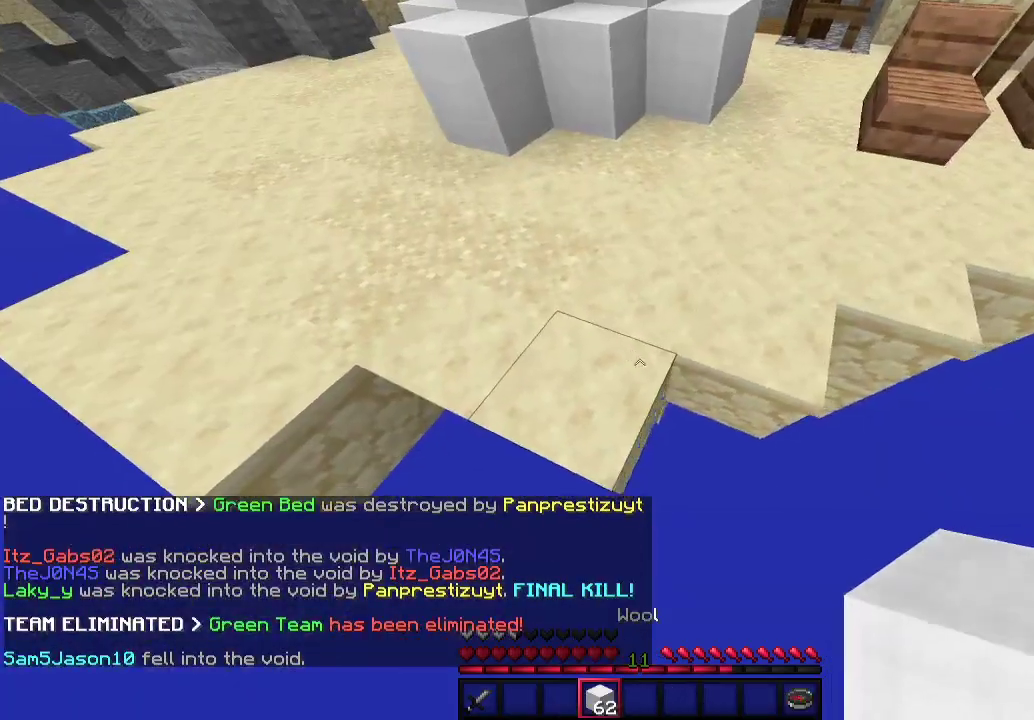
{"keys": ["d", "s"], "mouse": [], "events": []}
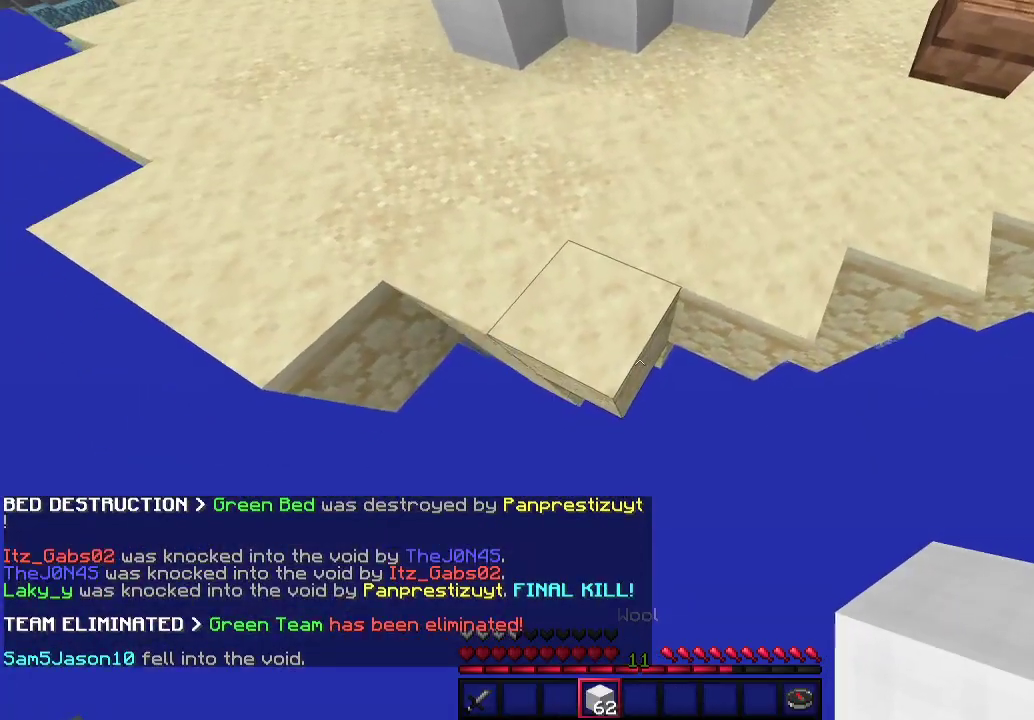
{"keys": ["d", "s"], "mouse": [], "events": [[433, "mouse_right", "down"], [500, "mouse_right", "up"]]}
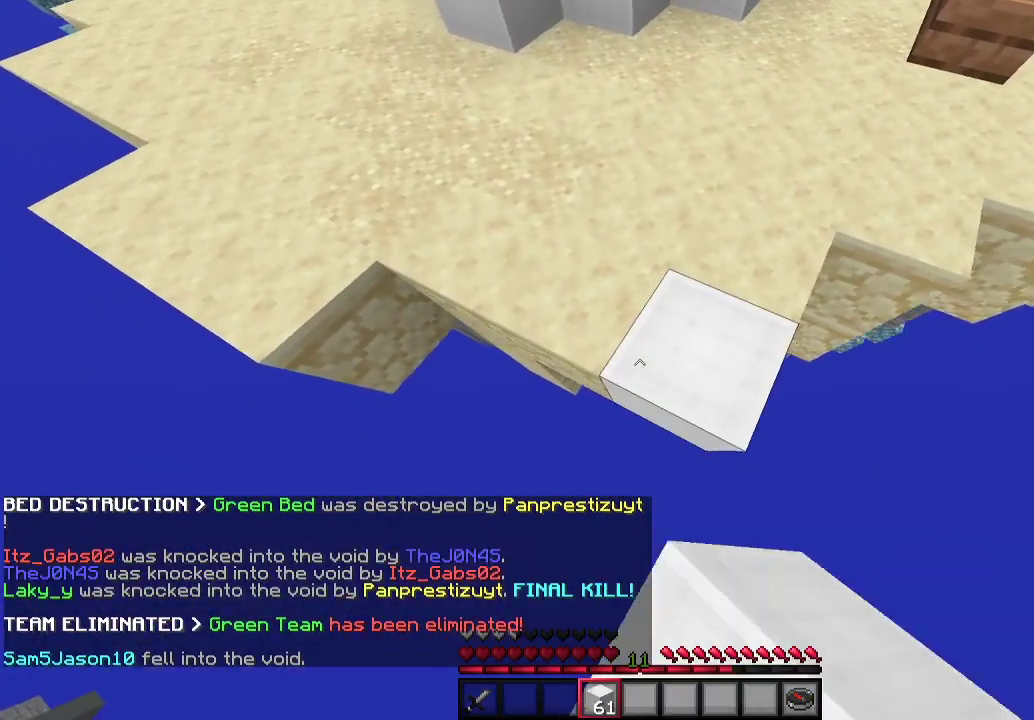
{"keys": ["a", "s"], "mouse": [], "events": [[433, "a", "down"], [500, "d", "up"]]}
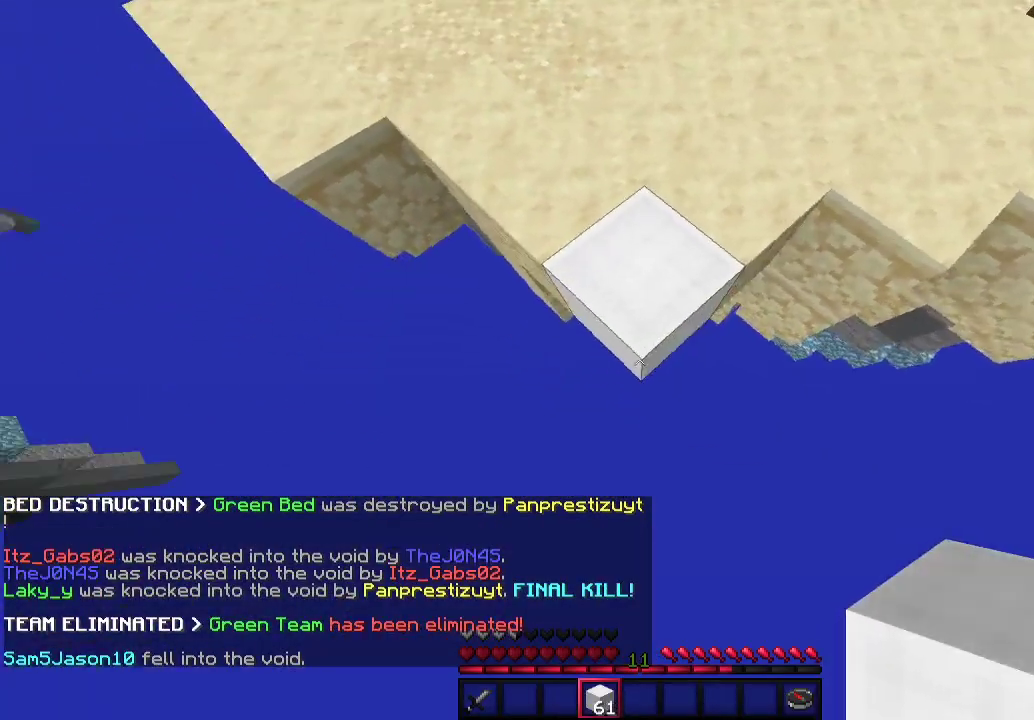
{"keys": ["s"], "mouse": [], "events": [[233, "mouse_right", "down"], [333, "mouse_right", "up"], [400, "a", "up"]]}
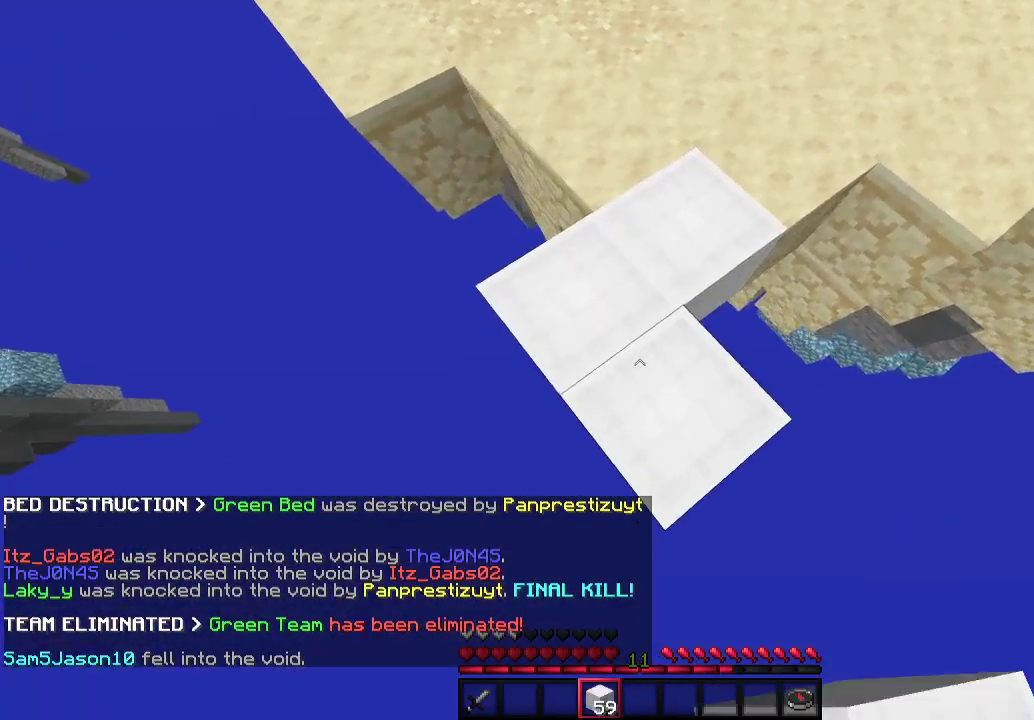
{"keys": ["a", "s"], "mouse": [], "events": [[300, "a", "down"]]}
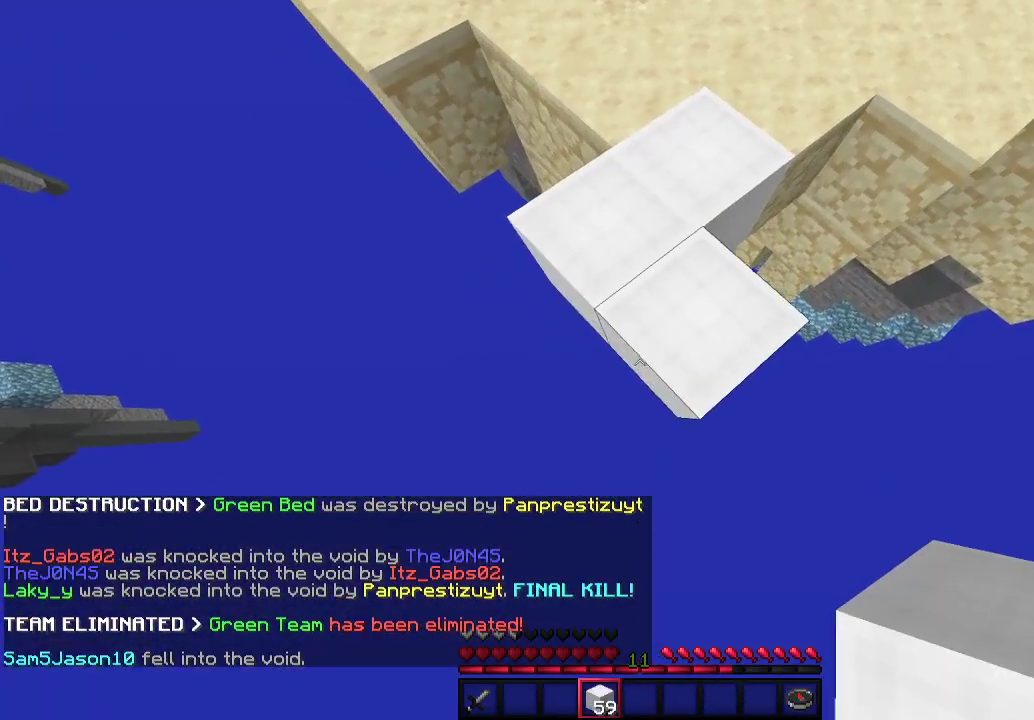
{"keys": ["s"], "mouse": [], "events": [[33, "mouse_right", "down"], [100, "a", "up"], [100, "mouse_right", "up"], [367, "mouse_right", "down"], [467, "mouse_right", "up"]]}
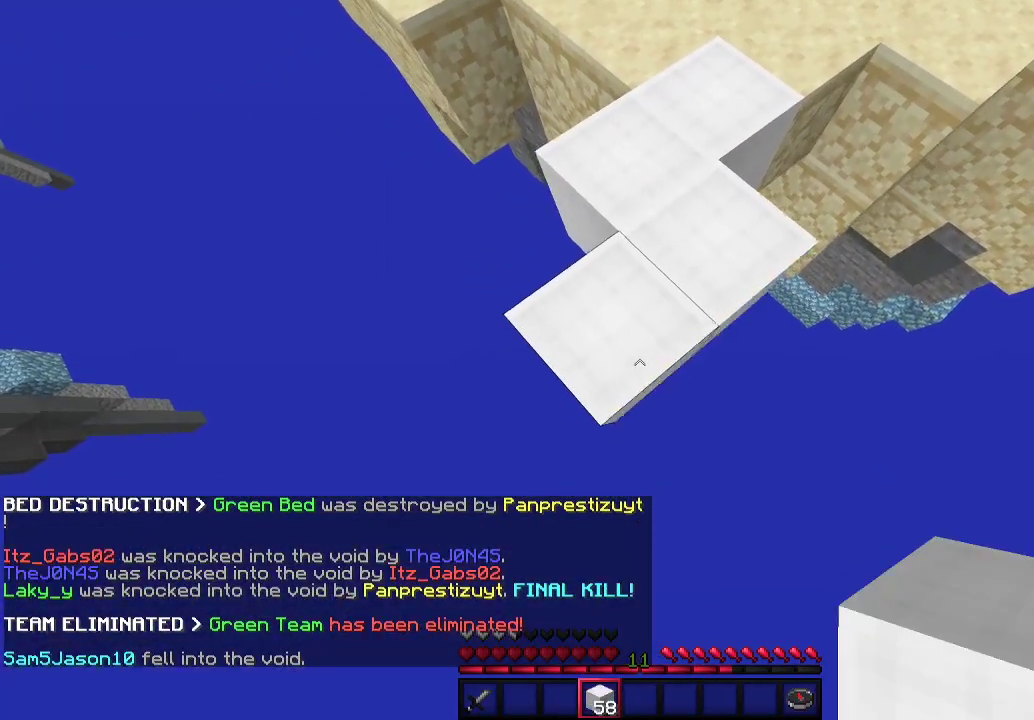
{"keys": ["s"], "mouse": [], "events": [[233, "mouse_right", "down"], [333, "mouse_right", "up"]]}
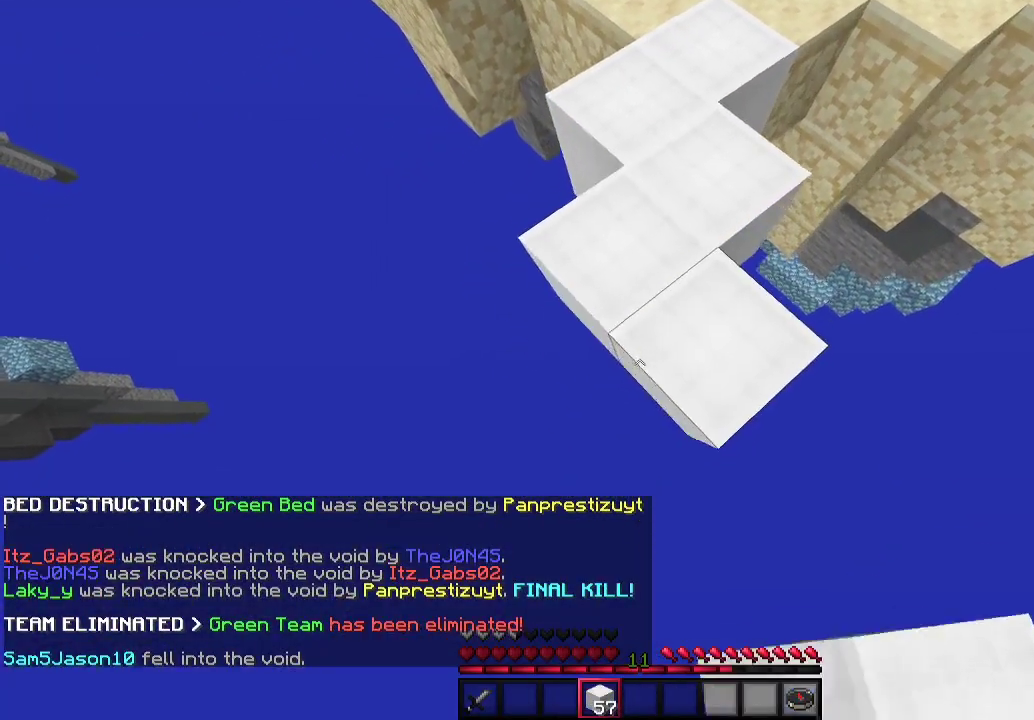
{"keys": ["s"], "mouse": [], "events": [[333, "d", "down"], [467, "d", "up"]]}
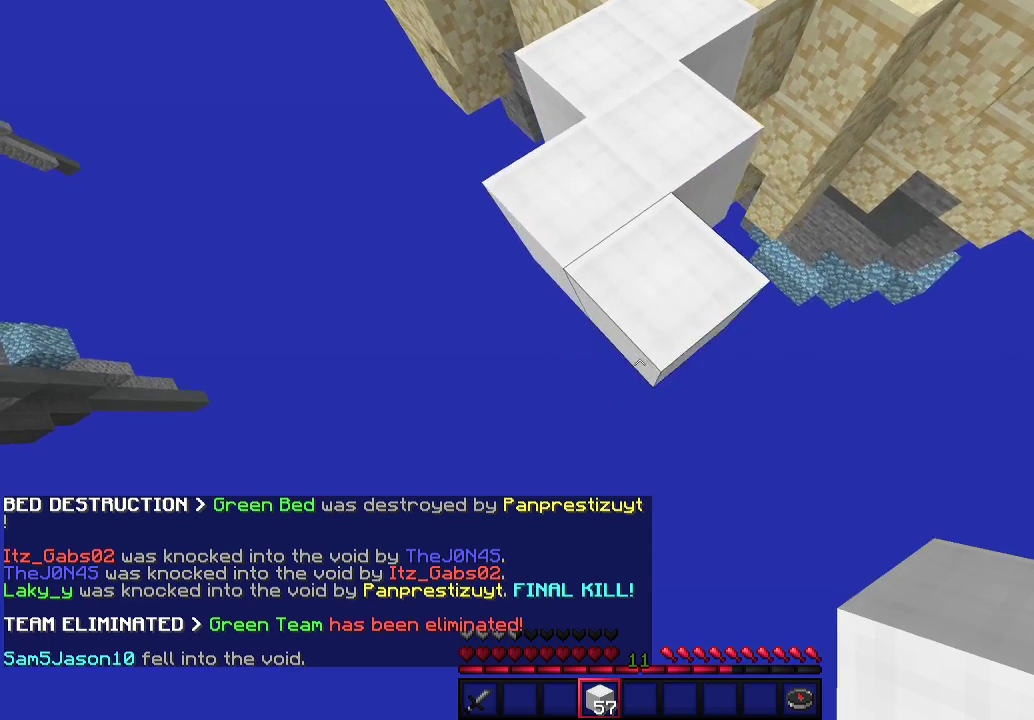
{"keys": ["a", "s"], "mouse": [], "events": [[33, "mouse_right", "down"], [133, "mouse_right", "up"], [500, "a", "down"]]}
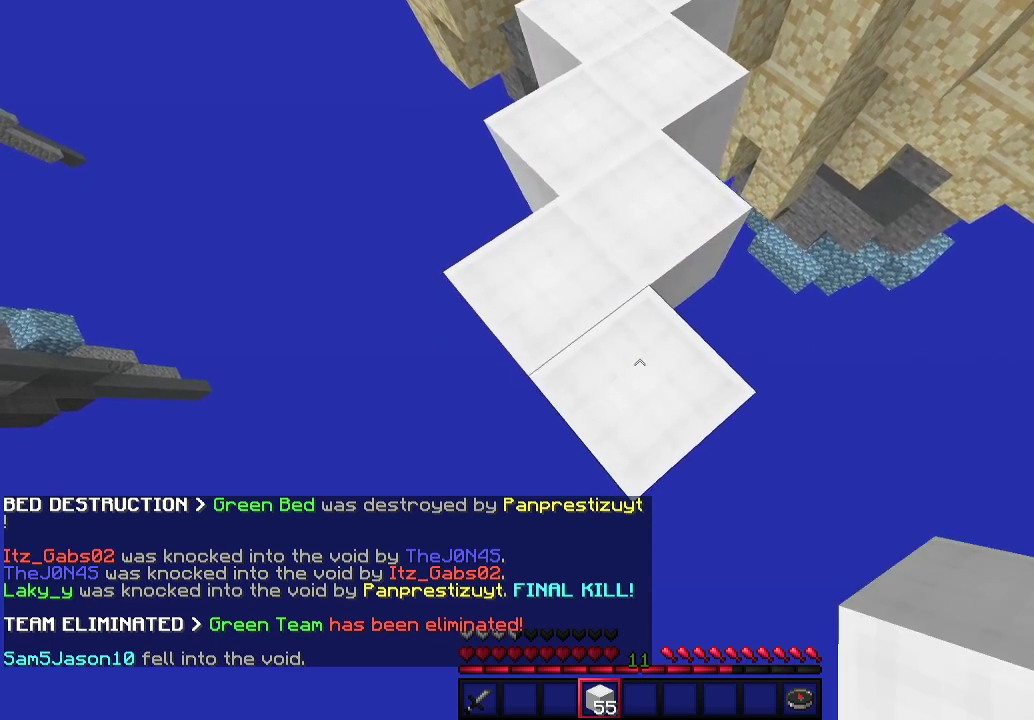
{"keys": ["s"], "mouse": [], "events": [[300, "a", "up"]]}
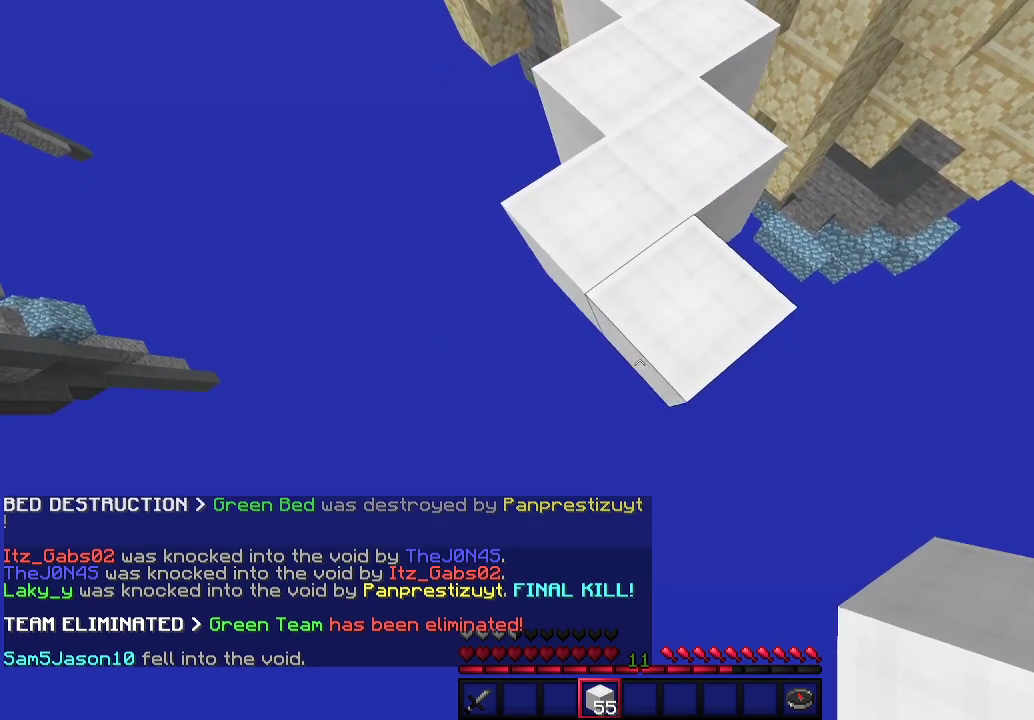
{"keys": ["a", "s"], "mouse": [], "events": [[167, "mouse_right", "down"], [233, "mouse_right", "up"], [467, "a", "down"]]}
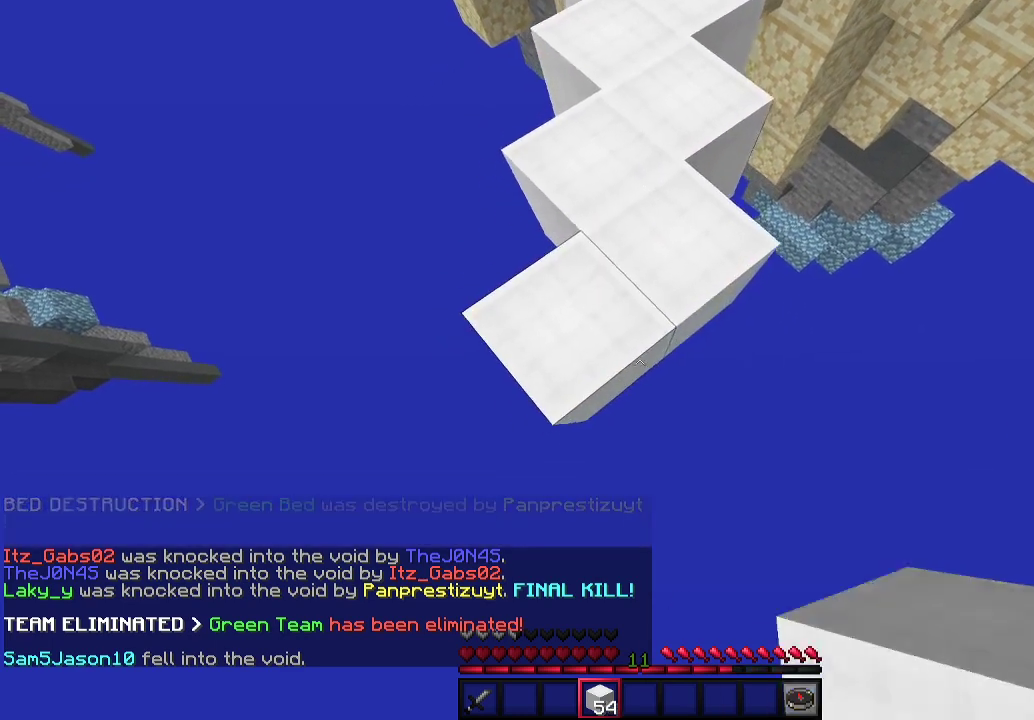
{"keys": ["s"], "mouse": [], "events": [[67, "a", "up"], [133, "mouse_right", "down"], [200, "mouse_right", "up"]]}
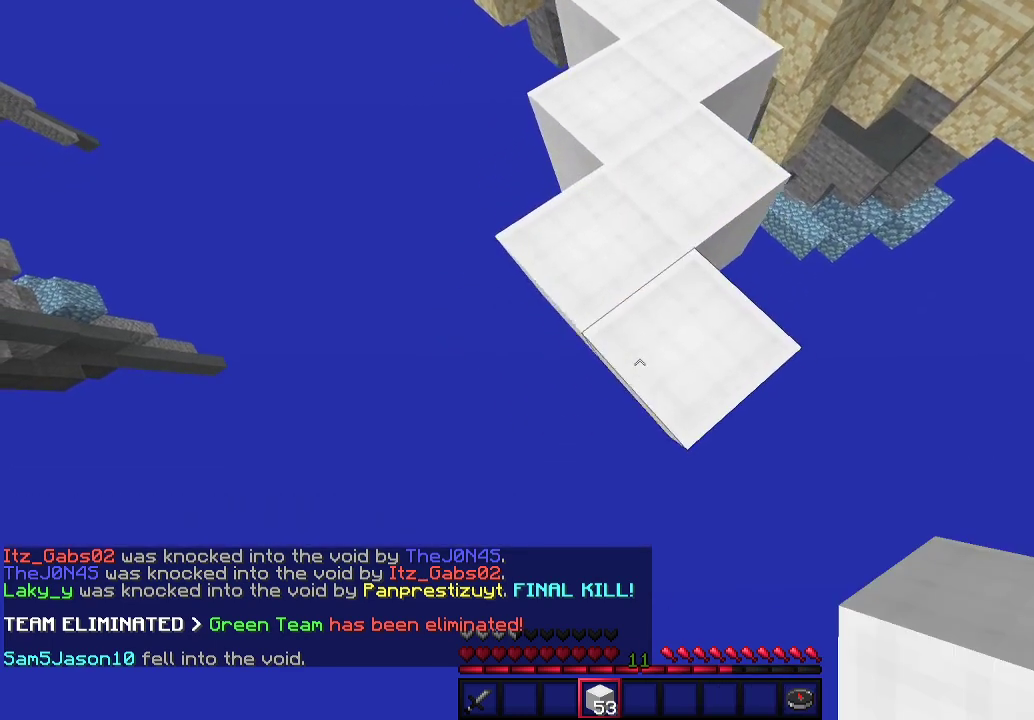
{"keys": ["s"], "mouse": [], "events": []}
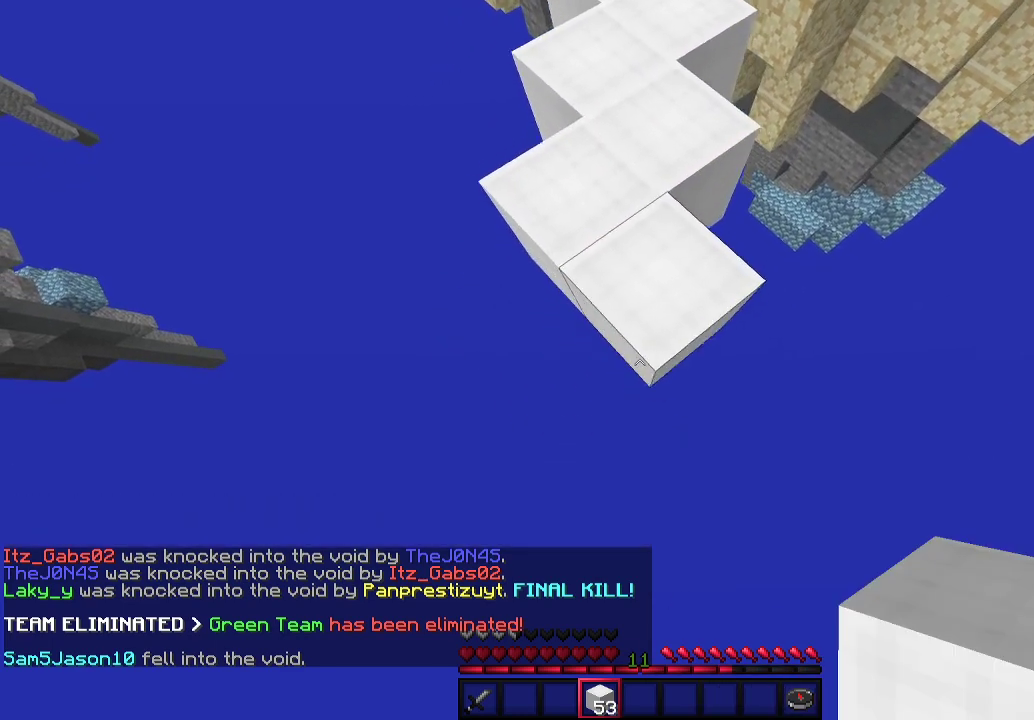
{"keys": ["s"], "mouse": [], "events": [[167, "mouse_right", "down"], [233, "mouse_right", "up"]]}
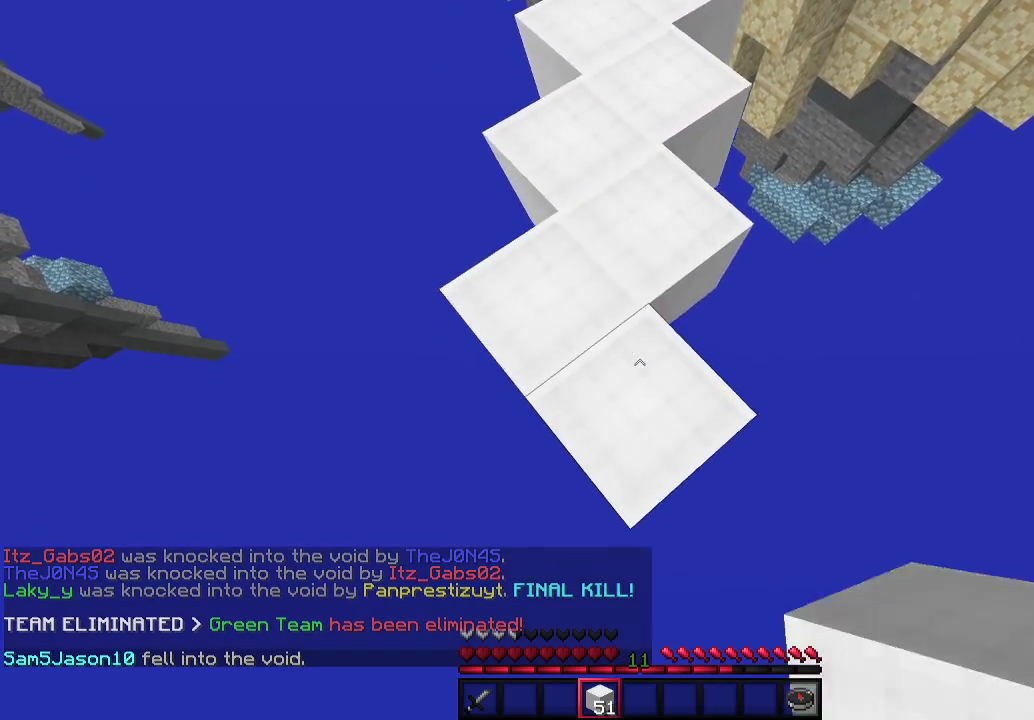
{"keys": ["s"], "mouse": [], "events": [[133, "a", "down"], [300, "a", "up"]]}
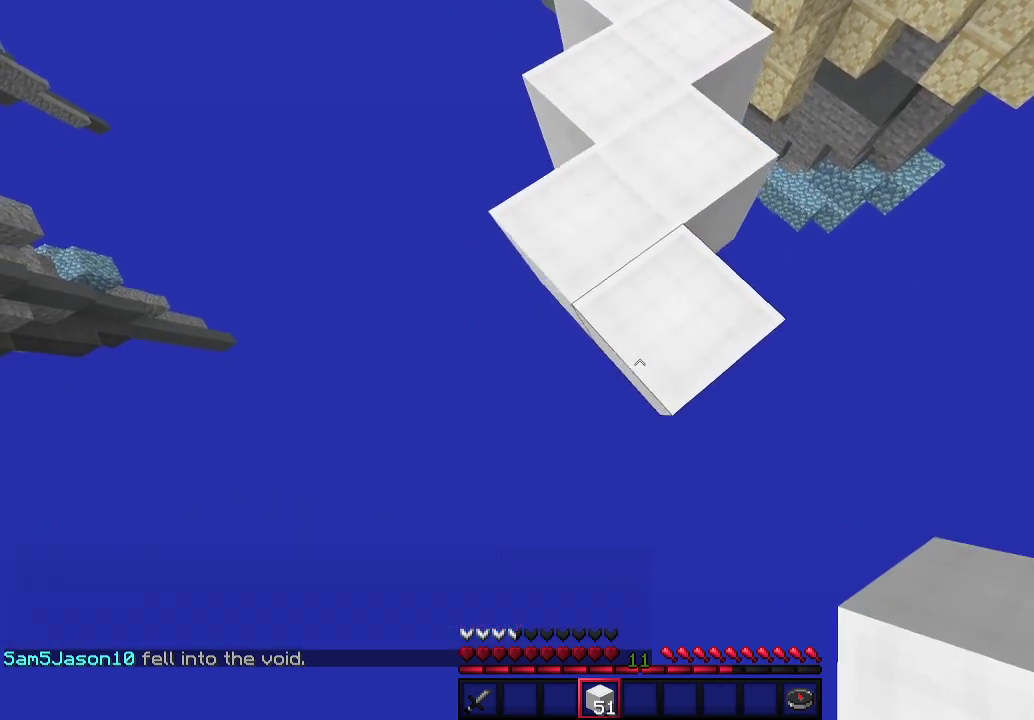
{"keys": ["s"], "mouse": [], "events": [[200, "a", "down"], [267, "a", "up"]]}
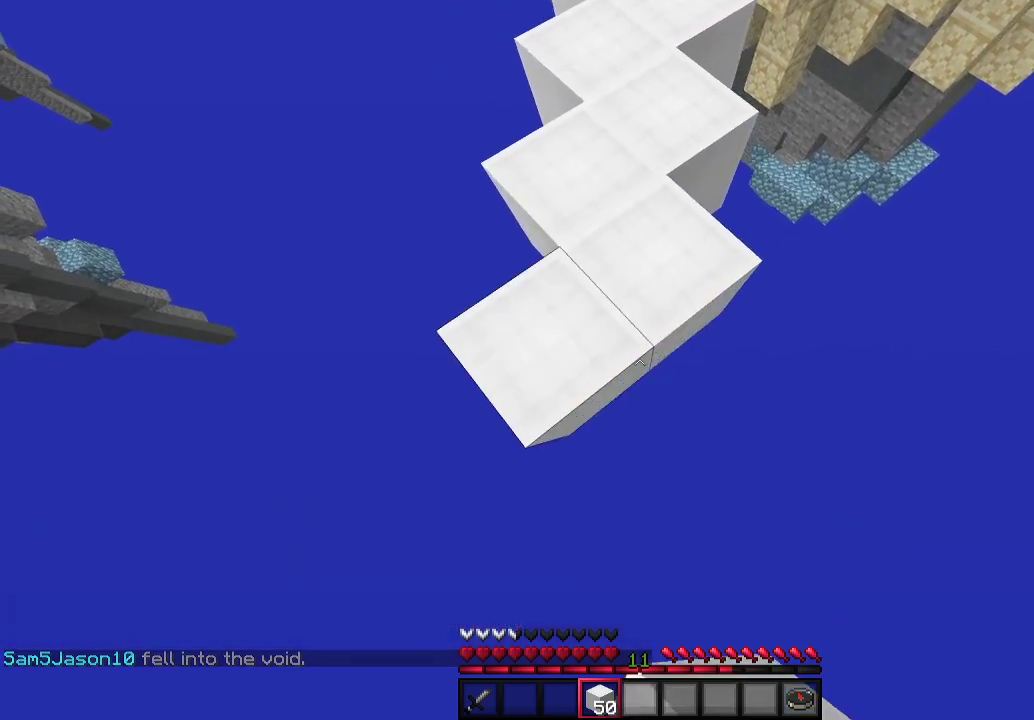
{"keys": ["s"], "mouse": [], "events": [[233, "a", "down"], [367, "a", "up"], [367, "mouse_right", "down"], [400, "mouse_right", "up"]]}
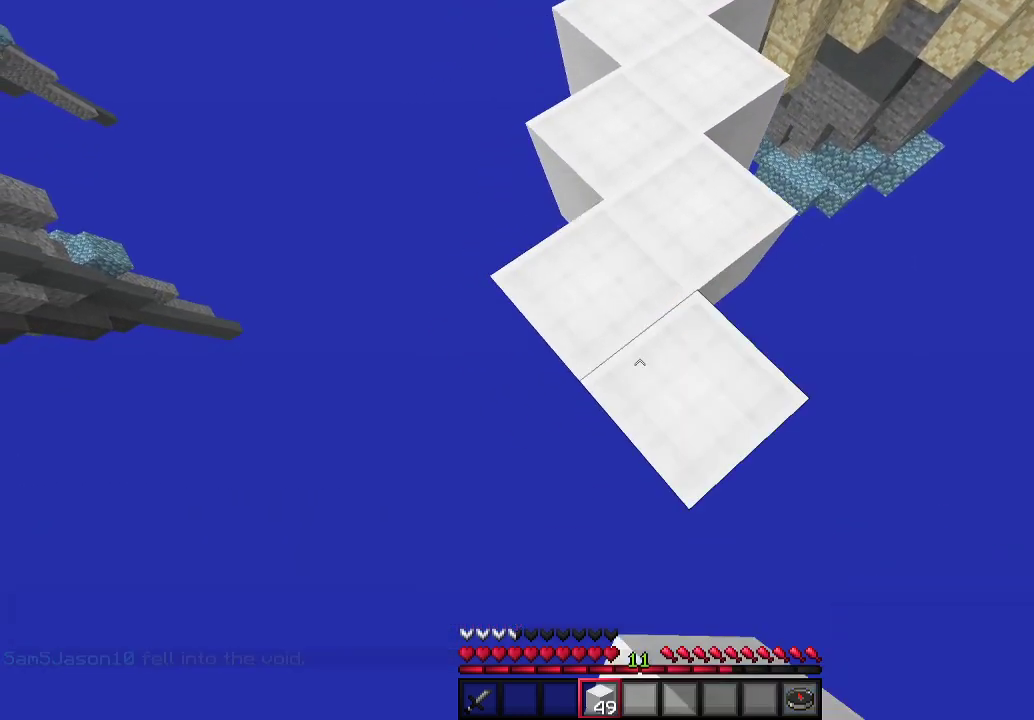
{"keys": ["s"], "mouse": [], "events": [[333, "mouse_right", "down"], [367, "mouse_right", "up"]]}
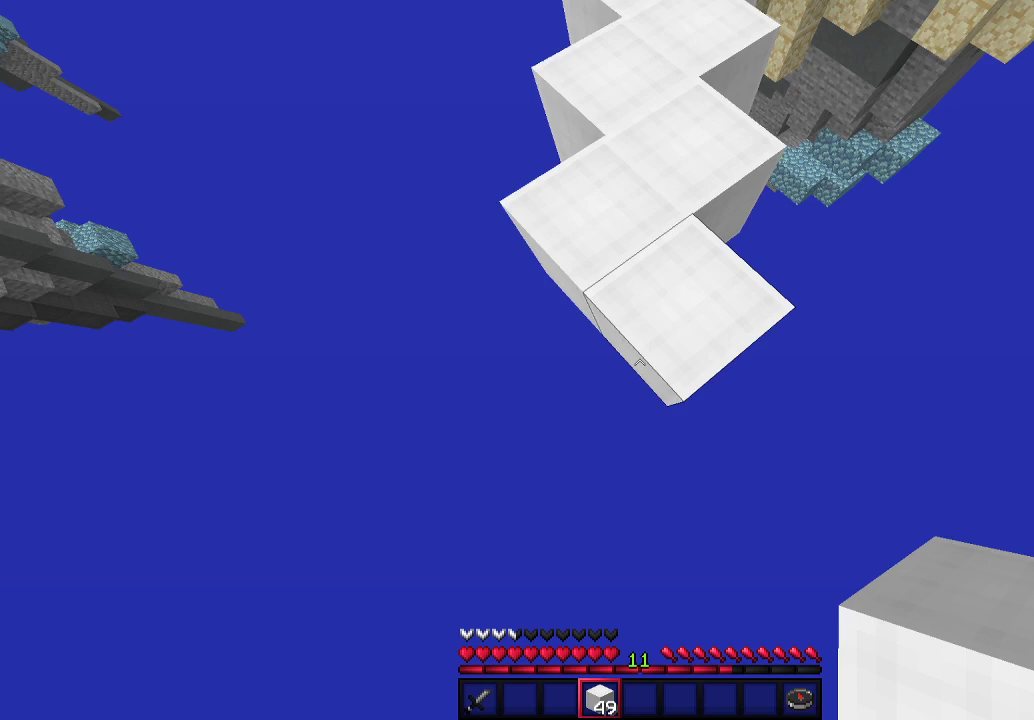
{"keys": ["s"], "mouse": [], "events": []}
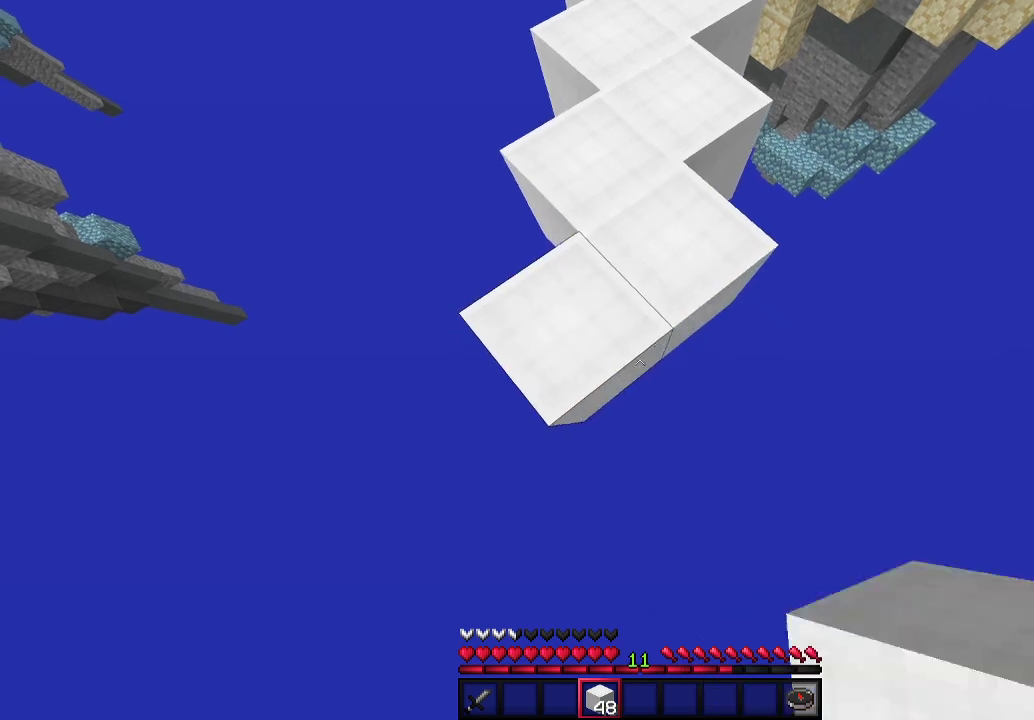
{"keys": ["s"], "mouse": [], "events": [[33, "mouse_right", "down"], [133, "mouse_right", "up"], [333, "a", "down"], [433, "mouse_right", "down"], [467, "mouse_right", "up"], [500, "a", "up"]]}
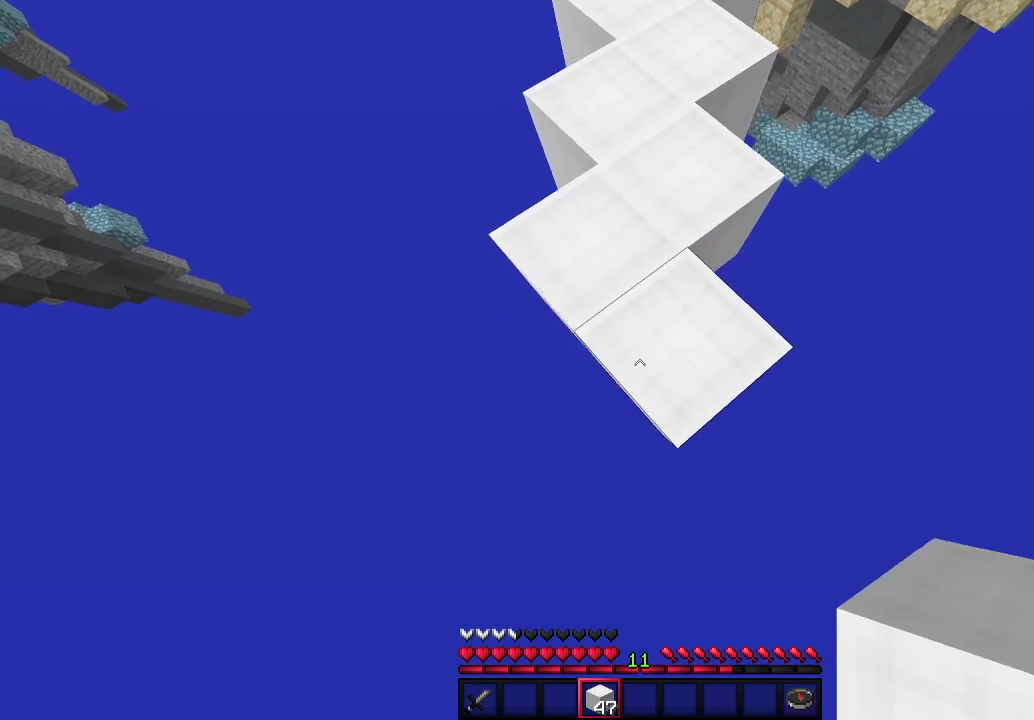
{"keys": ["s"], "mouse": [], "events": []}